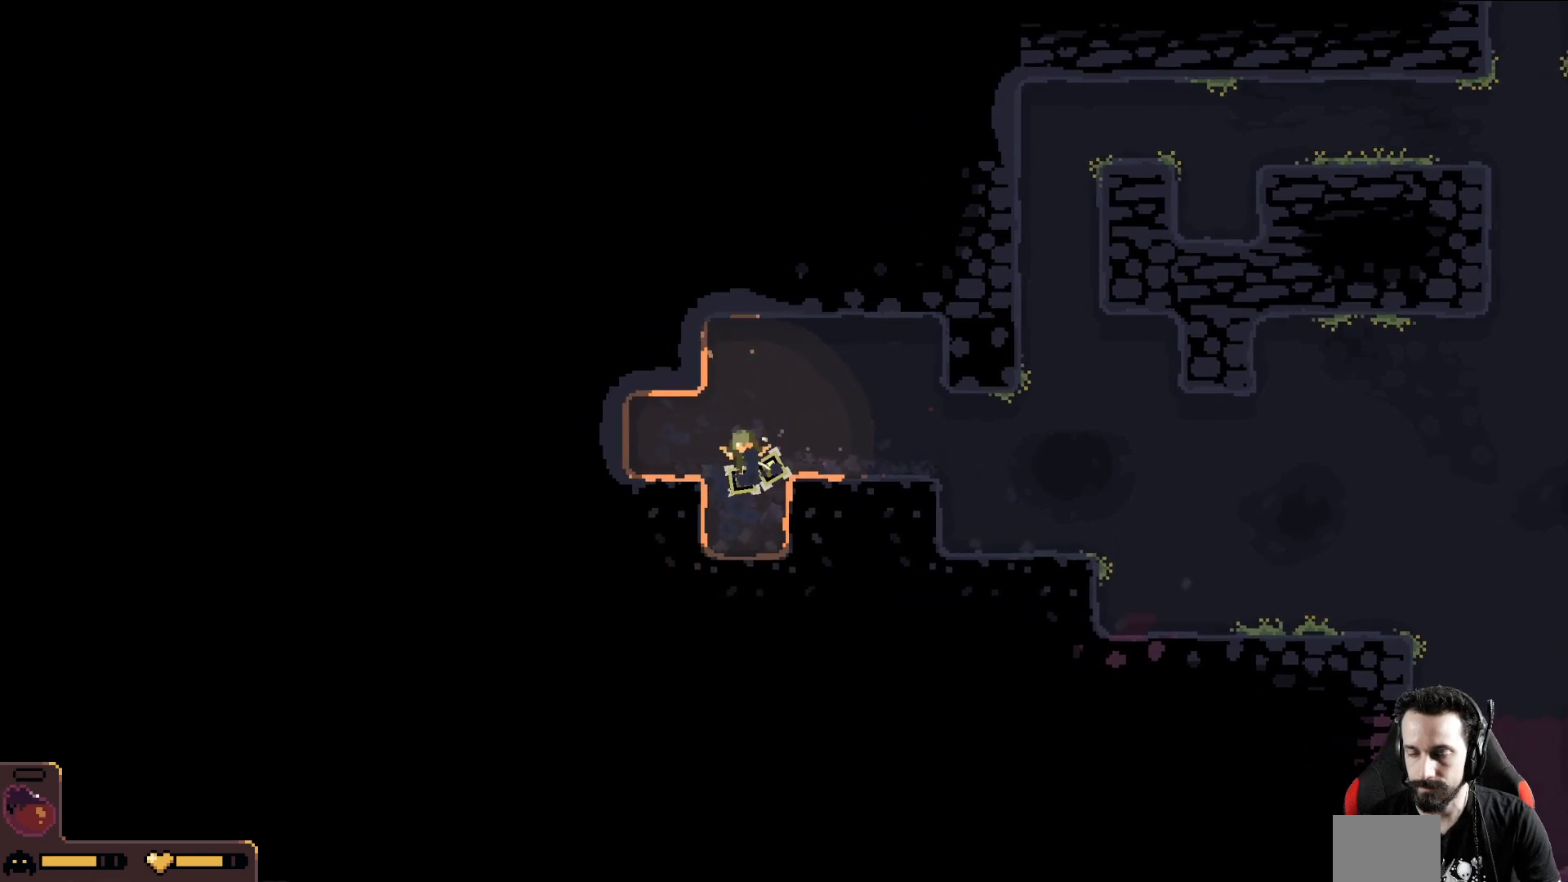
Gameplay with a controller (Xbox layout); each line is a JSON object with the inputs held at the frame after it (dt_ms = milliseconds from this image to that frame). "events" lists button and stick changes between this image and that frame as [ms after this image, input, new state], when the widget could be followed in between. Not read: right_stick.
{"dt_ms": 500, "buttons": [], "left_stick": "down", "events": []}
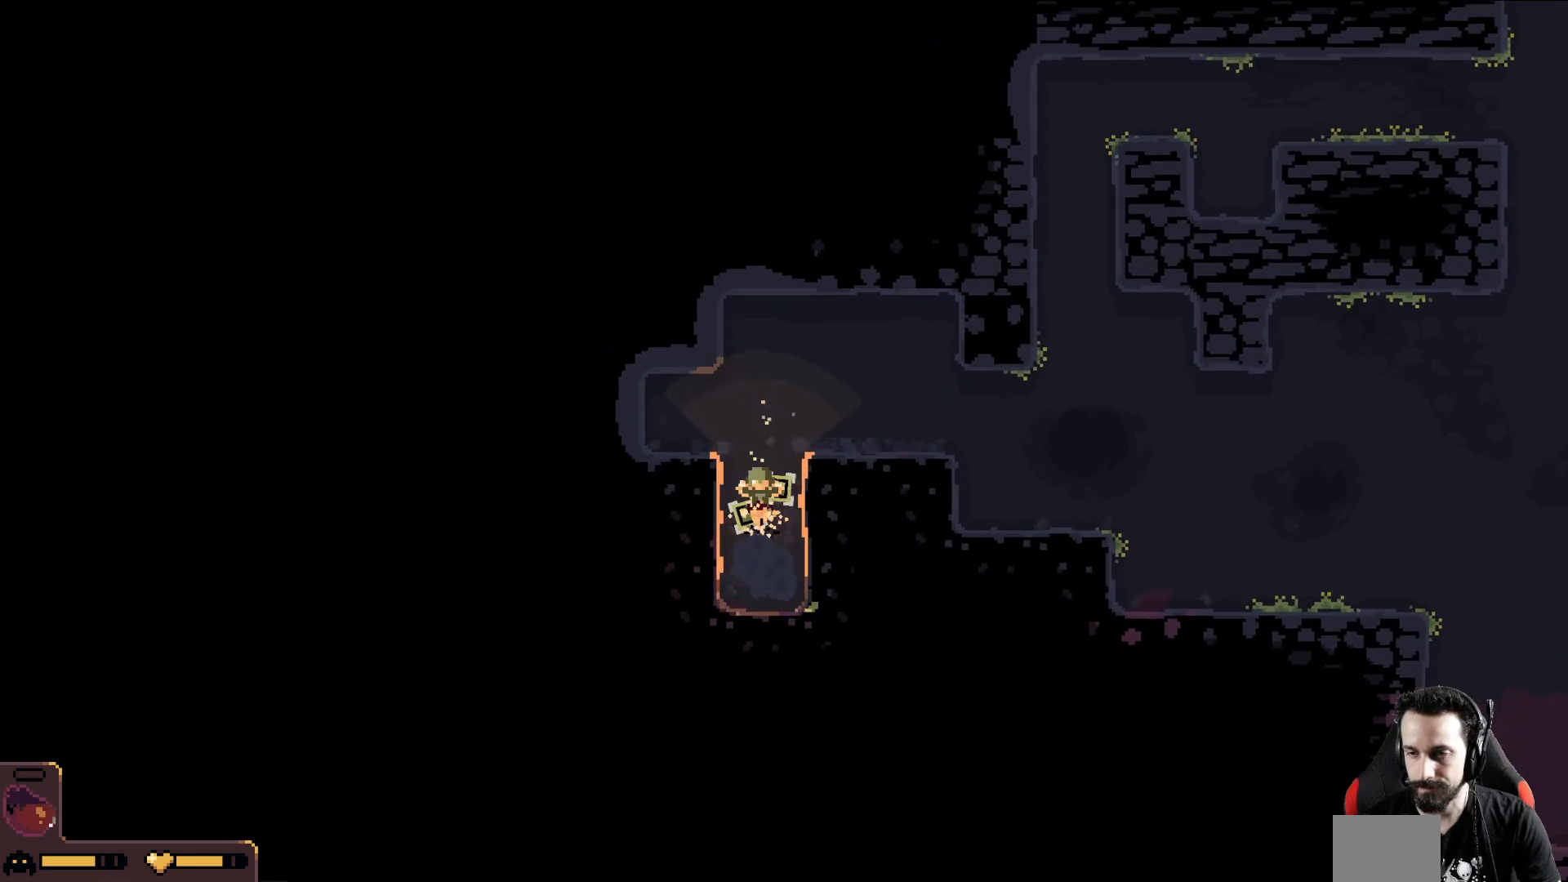
{"dt_ms": 500, "buttons": [], "left_stick": "down", "events": []}
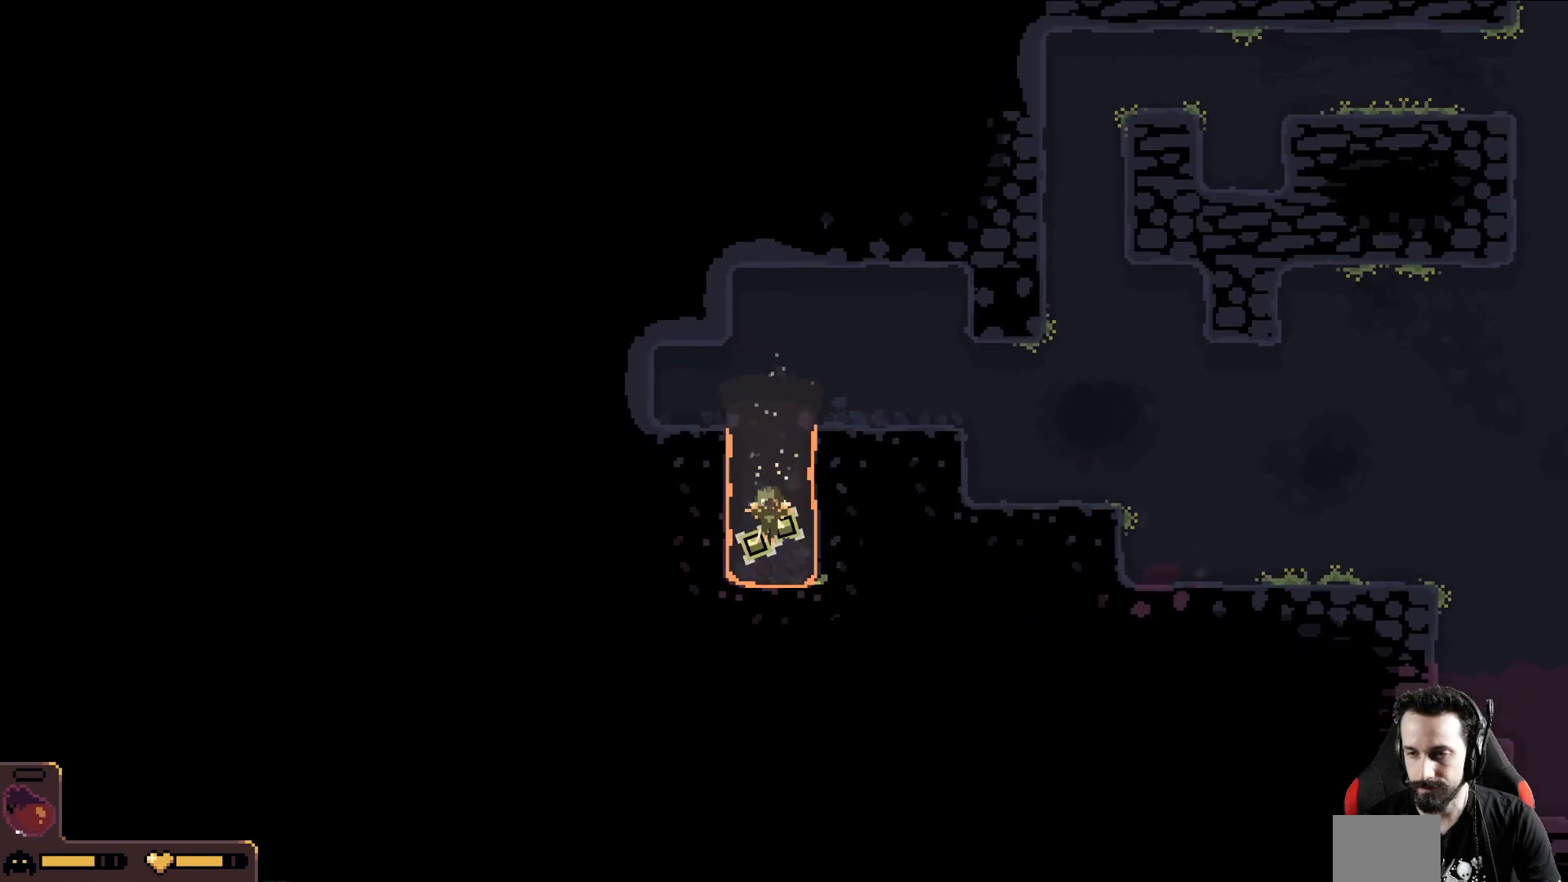
{"dt_ms": 500, "buttons": [], "left_stick": "down", "events": []}
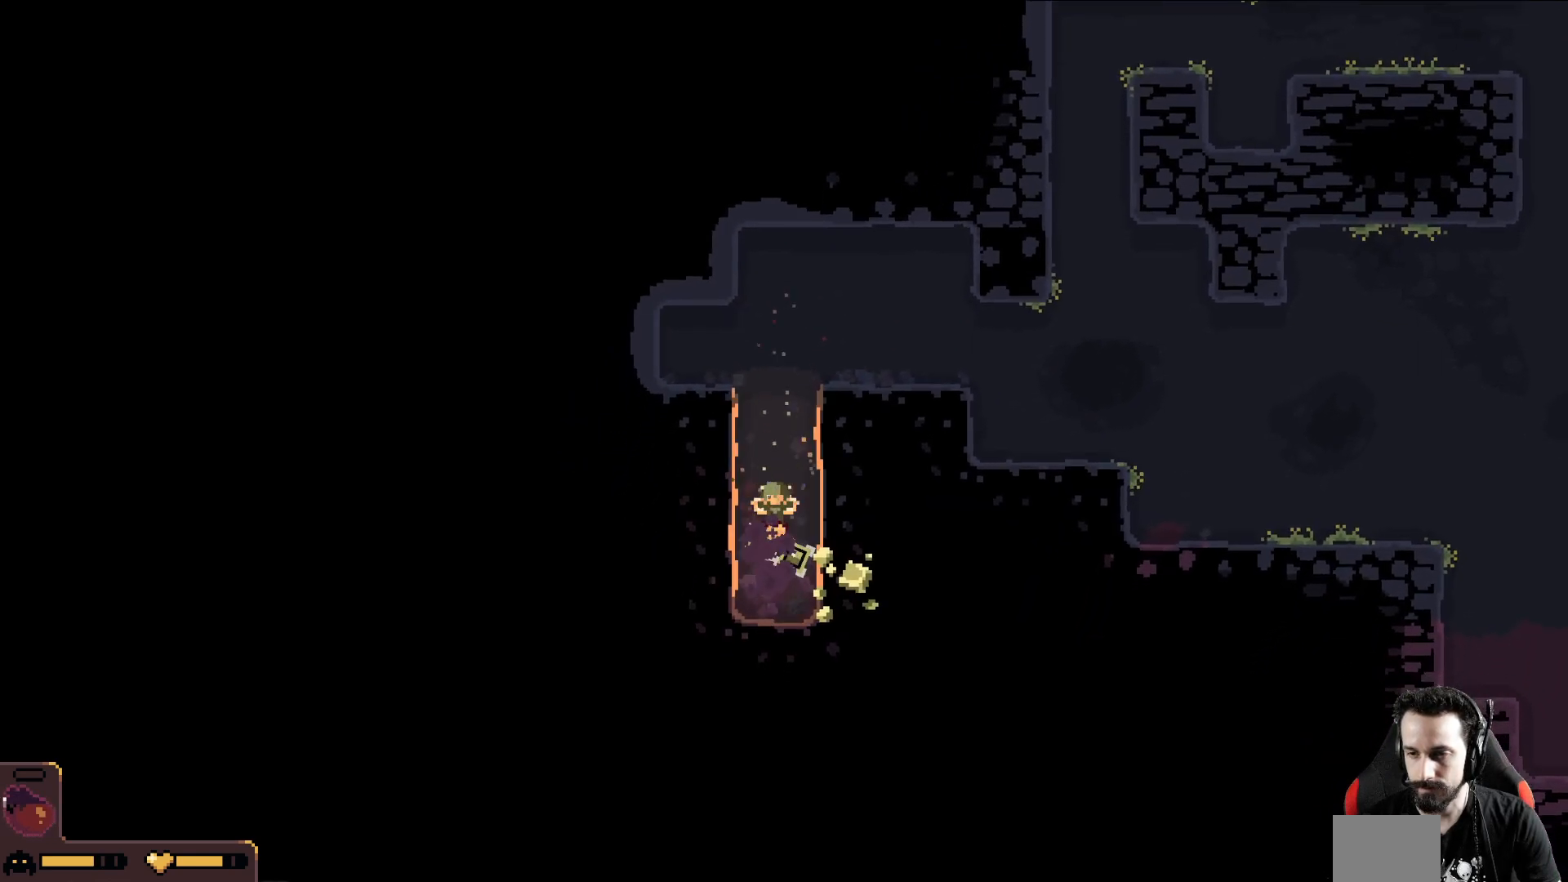
{"dt_ms": 500, "buttons": [], "left_stick": "right", "events": [[217, "left_stick", "down-right"], [433, "left_stick", "right"]]}
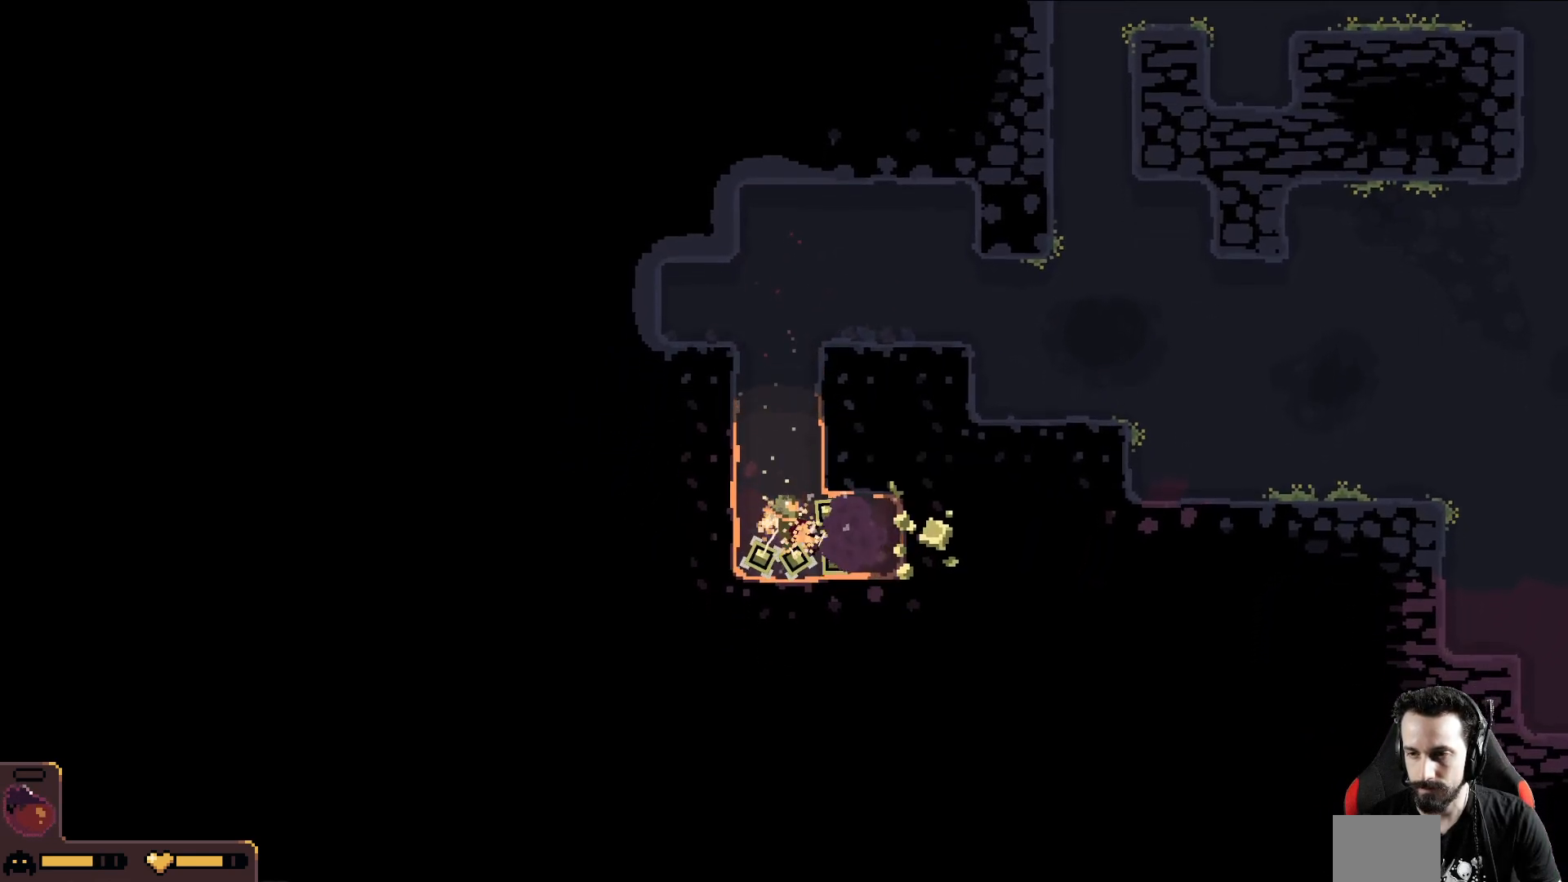
{"dt_ms": 500, "buttons": ["A"], "left_stick": "right", "events": [[233, "A", "down"]]}
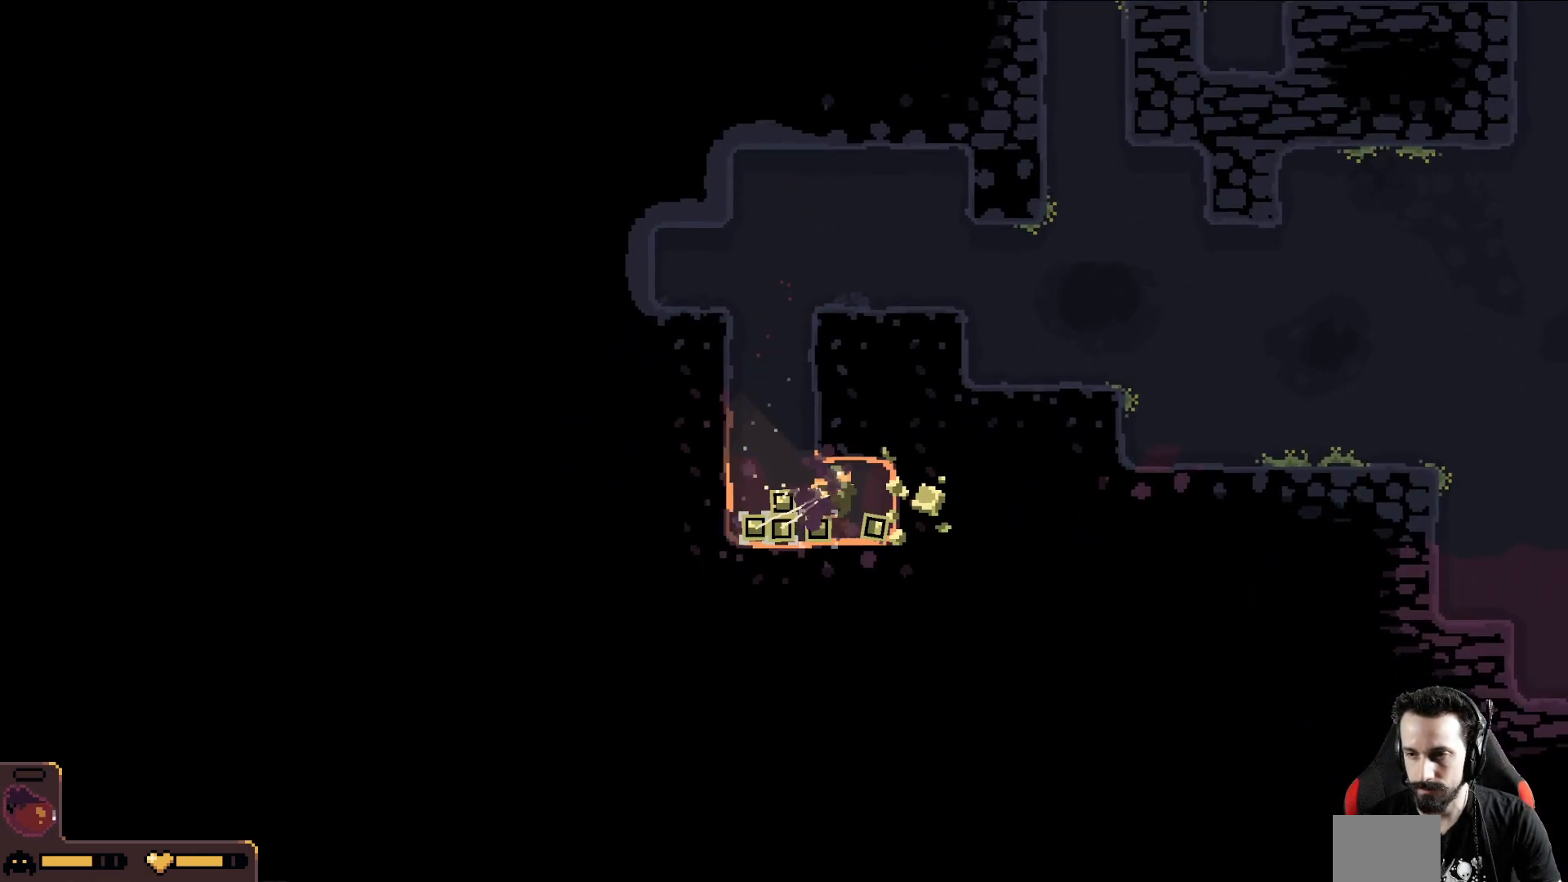
{"dt_ms": 500, "buttons": ["A"], "left_stick": "right", "events": []}
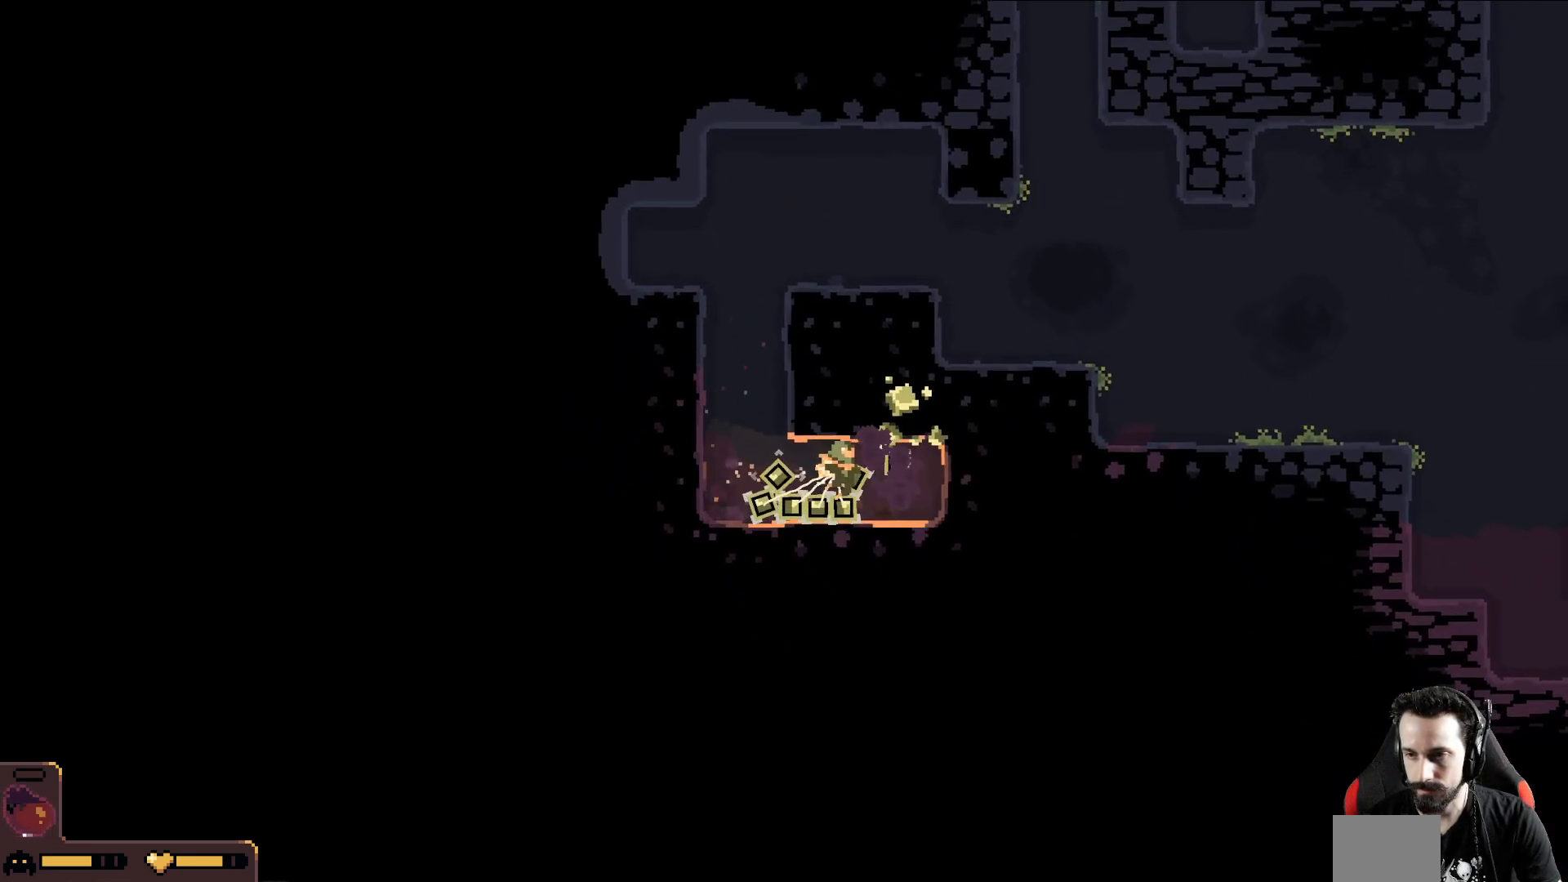
{"dt_ms": 500, "buttons": [], "left_stick": "up-right", "events": [[250, "A", "up"], [267, "left_stick", "up-right"]]}
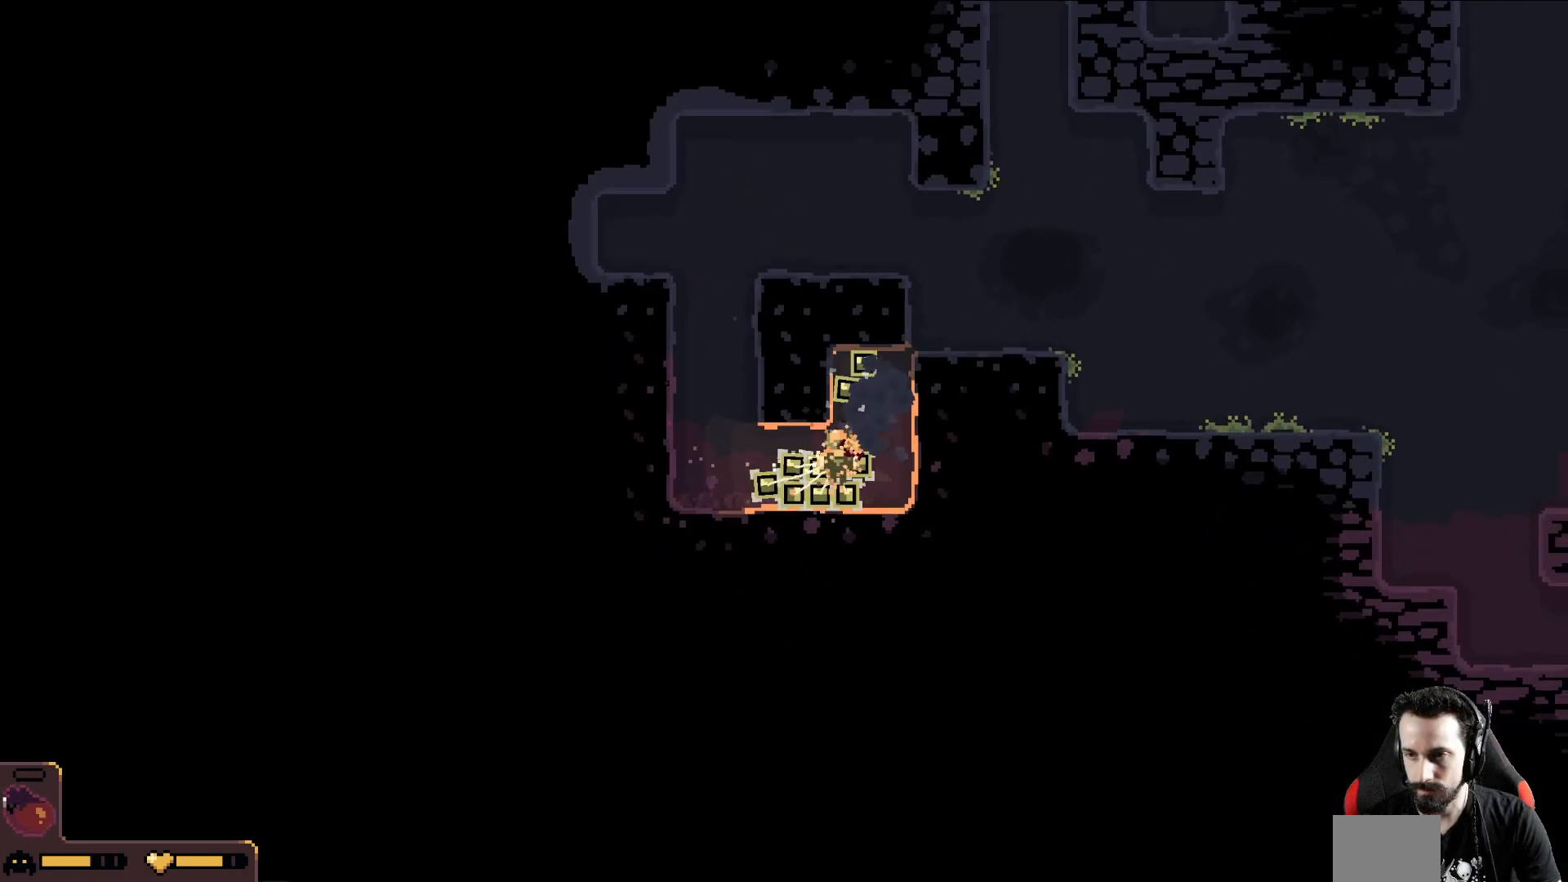
{"dt_ms": 500, "buttons": [], "left_stick": "up-right", "events": []}
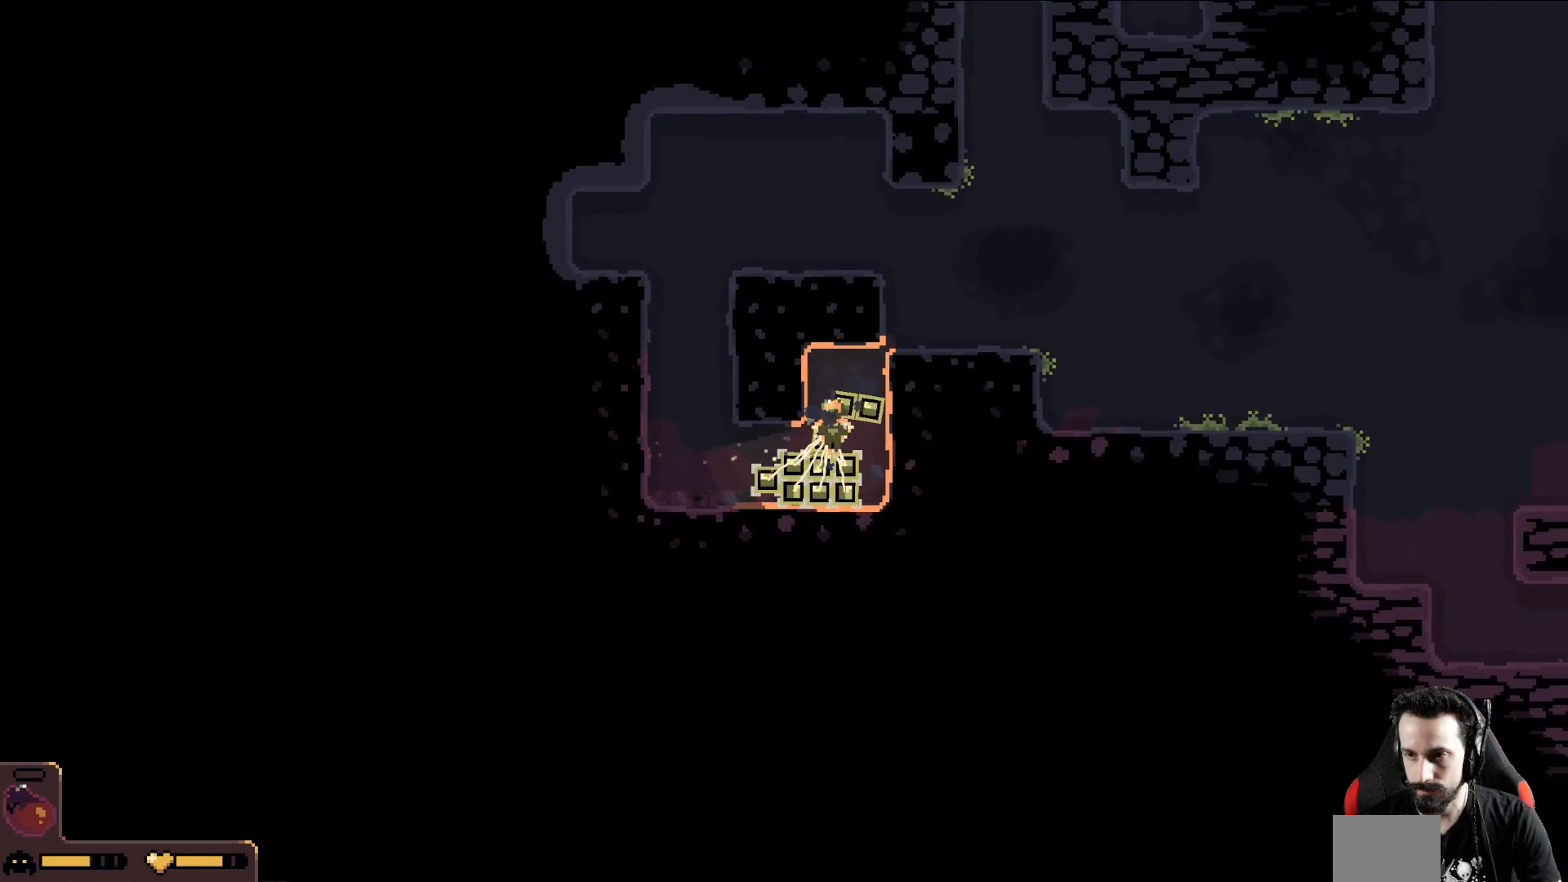
{"dt_ms": 500, "buttons": [], "left_stick": "right", "events": [[467, "left_stick", "right"]]}
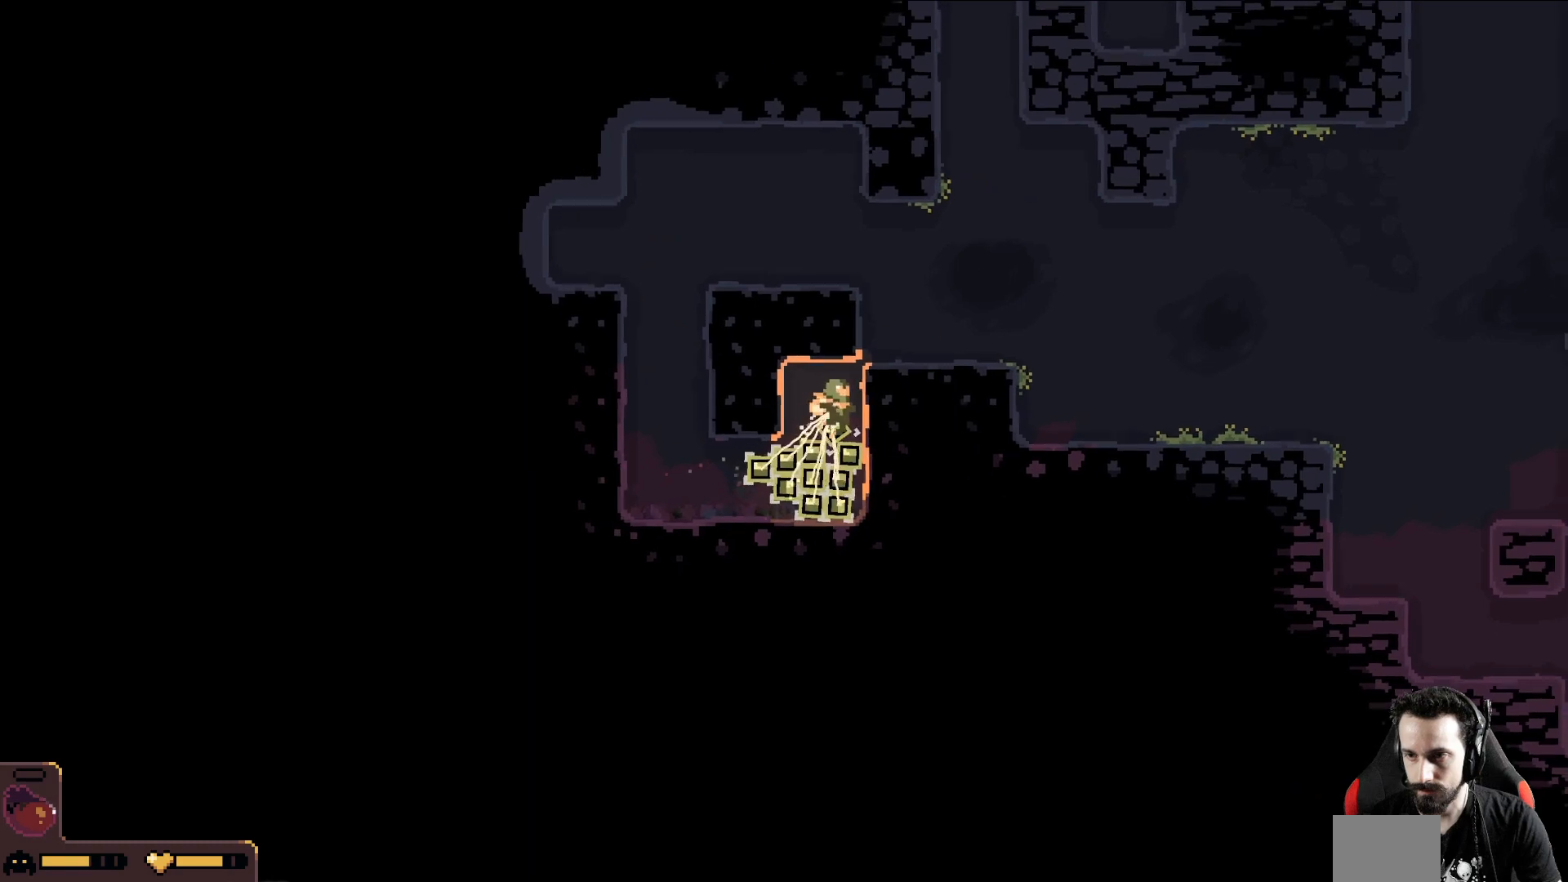
{"dt_ms": 500, "buttons": [], "left_stick": "right", "events": []}
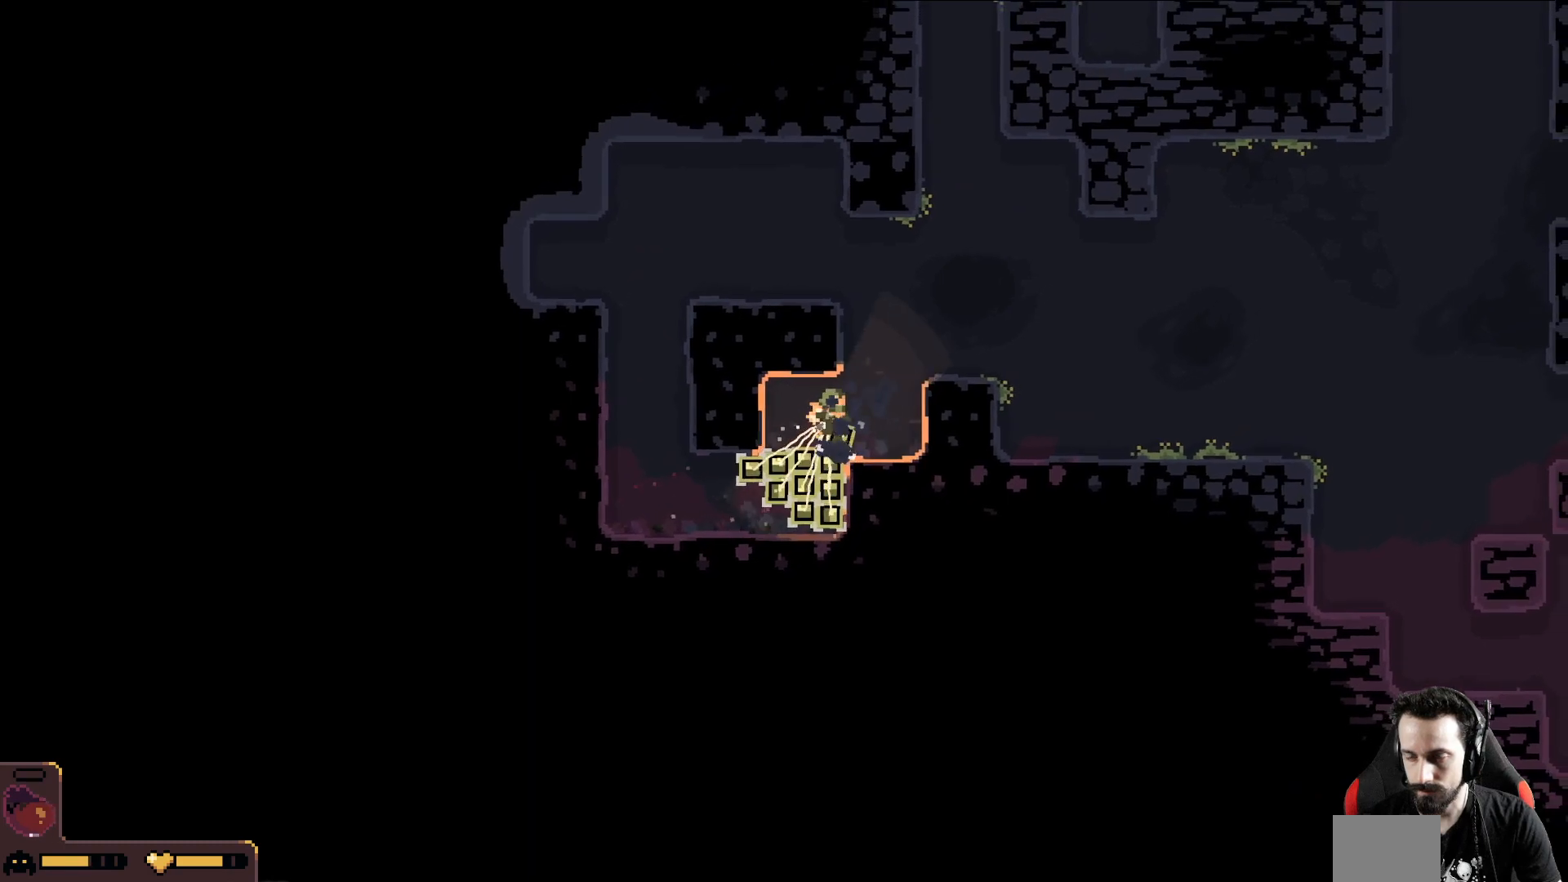
{"dt_ms": 500, "buttons": [], "left_stick": "up-right", "events": [[417, "left_stick", "up-right"]]}
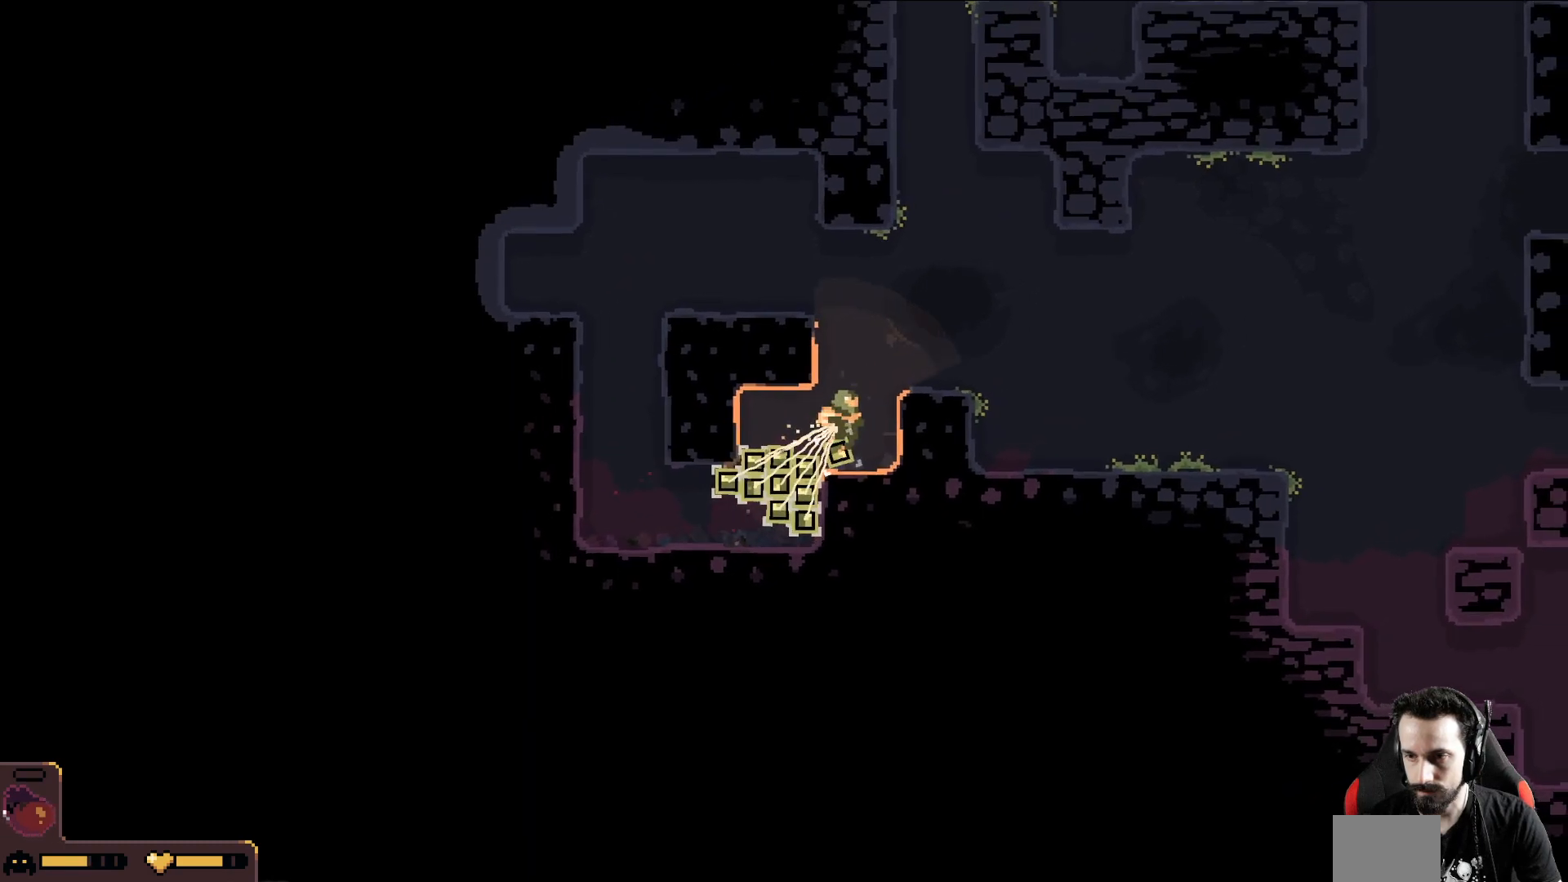
{"dt_ms": 500, "buttons": [], "left_stick": "up-right", "events": [[233, "B", "down"], [317, "B", "up"]]}
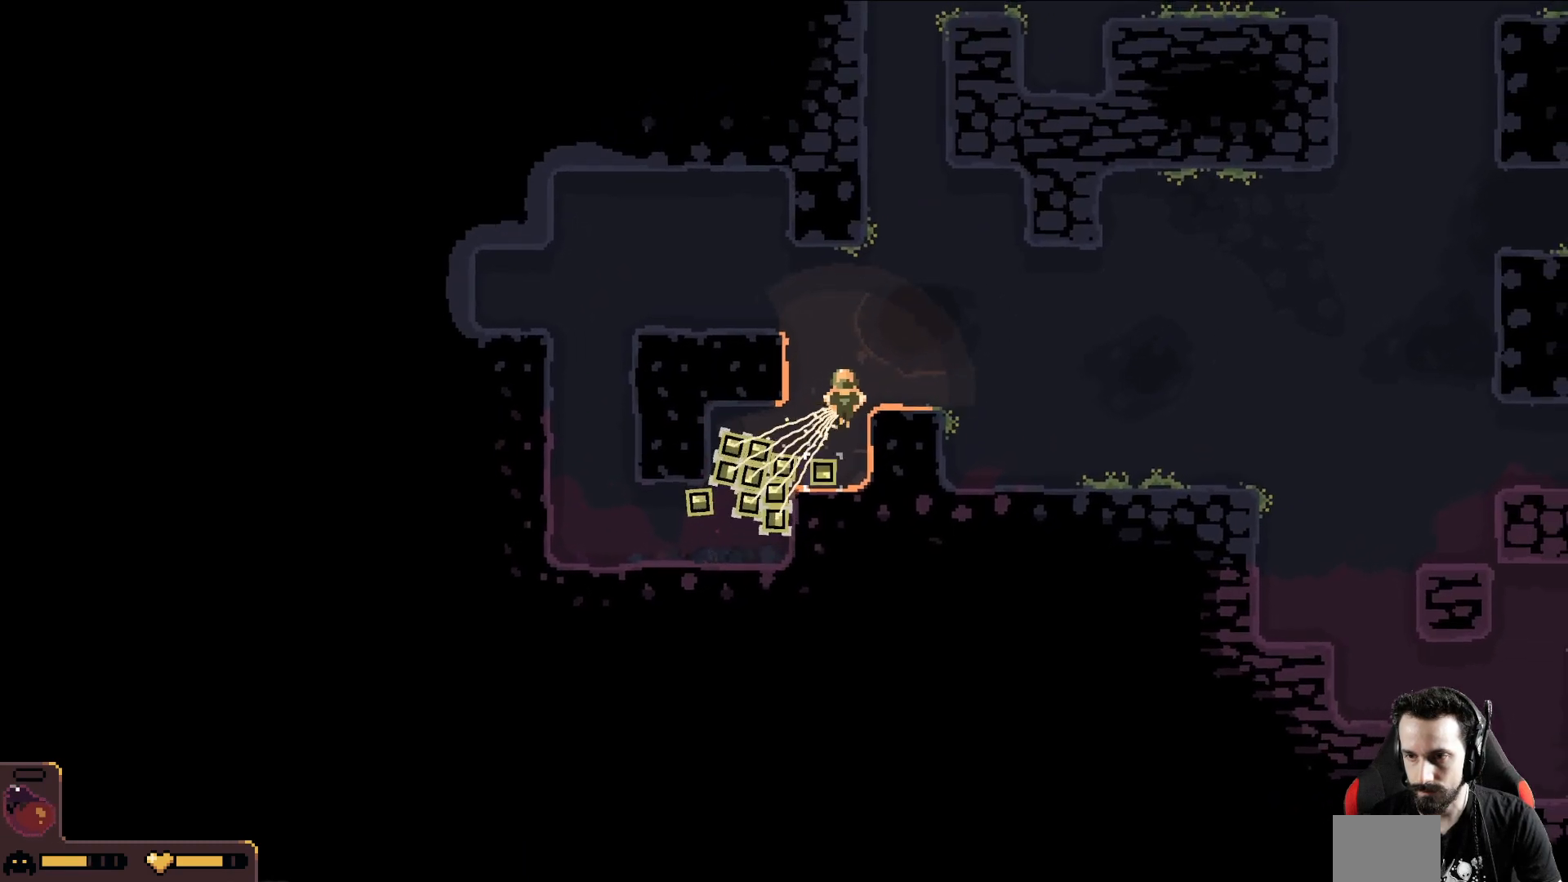
{"dt_ms": 500, "buttons": [], "left_stick": "right", "events": [[333, "left_stick", "right"]]}
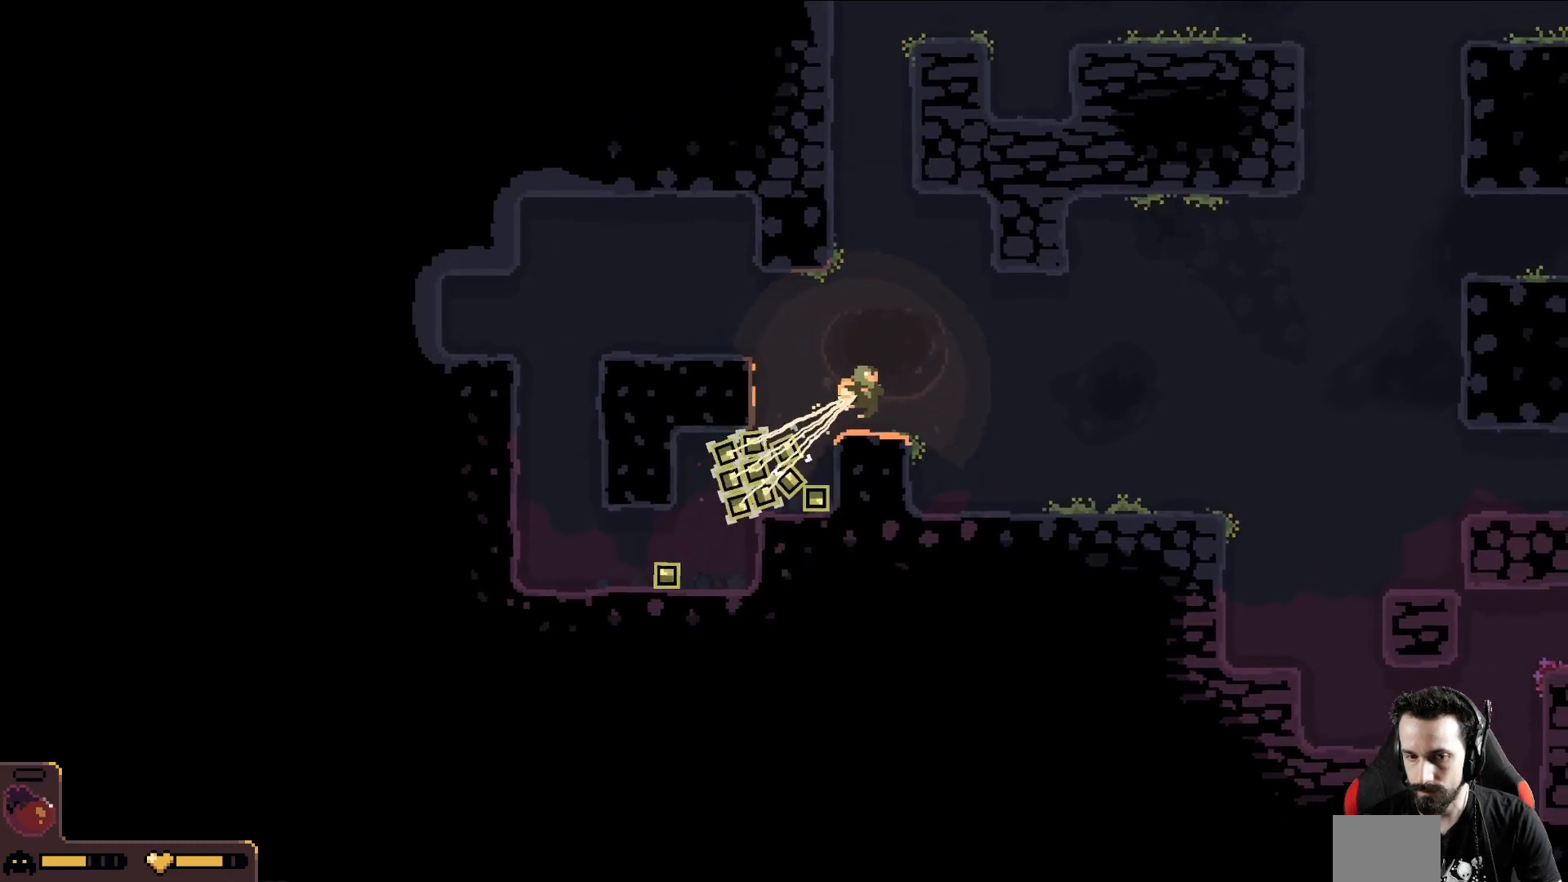
{"dt_ms": 500, "buttons": [], "left_stick": "right", "events": []}
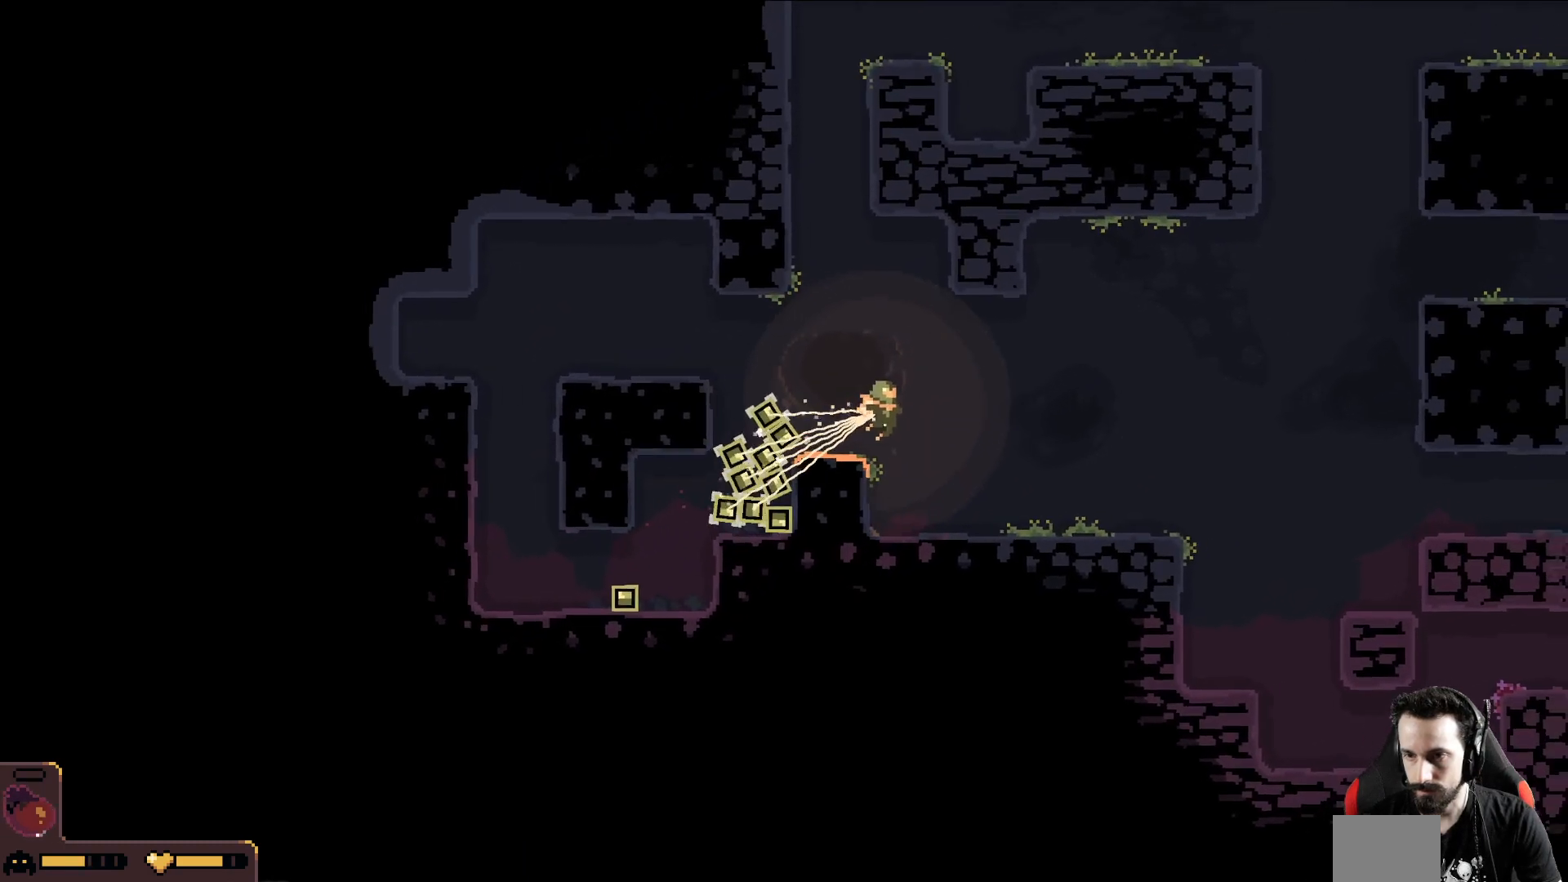
{"dt_ms": 500, "buttons": [], "left_stick": "right", "events": []}
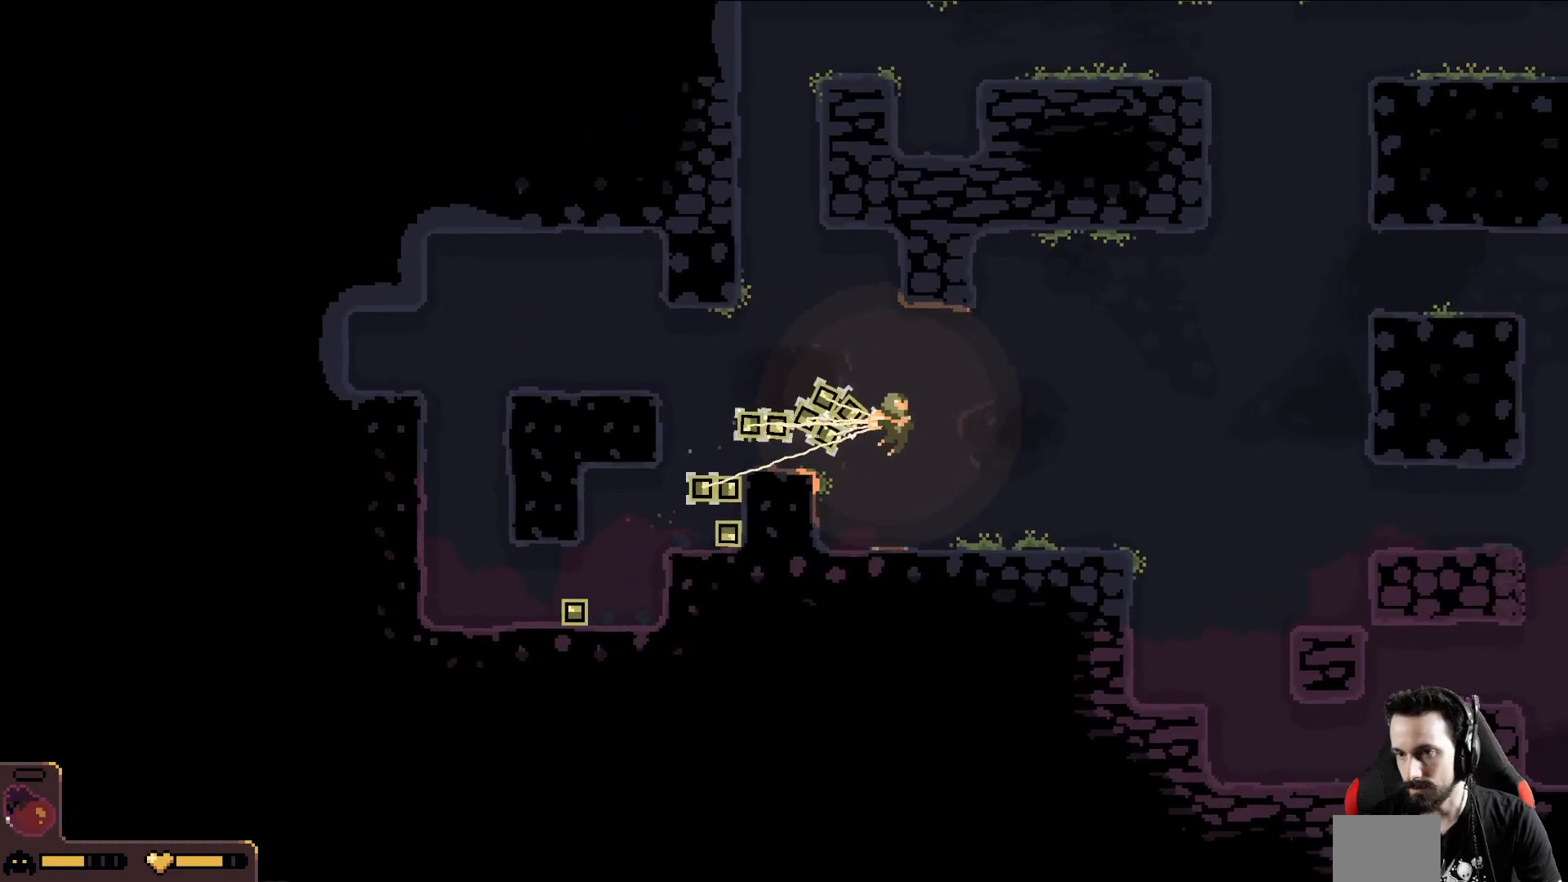
{"dt_ms": 500, "buttons": [], "left_stick": "up-right", "events": [[167, "left_stick", "up-right"]]}
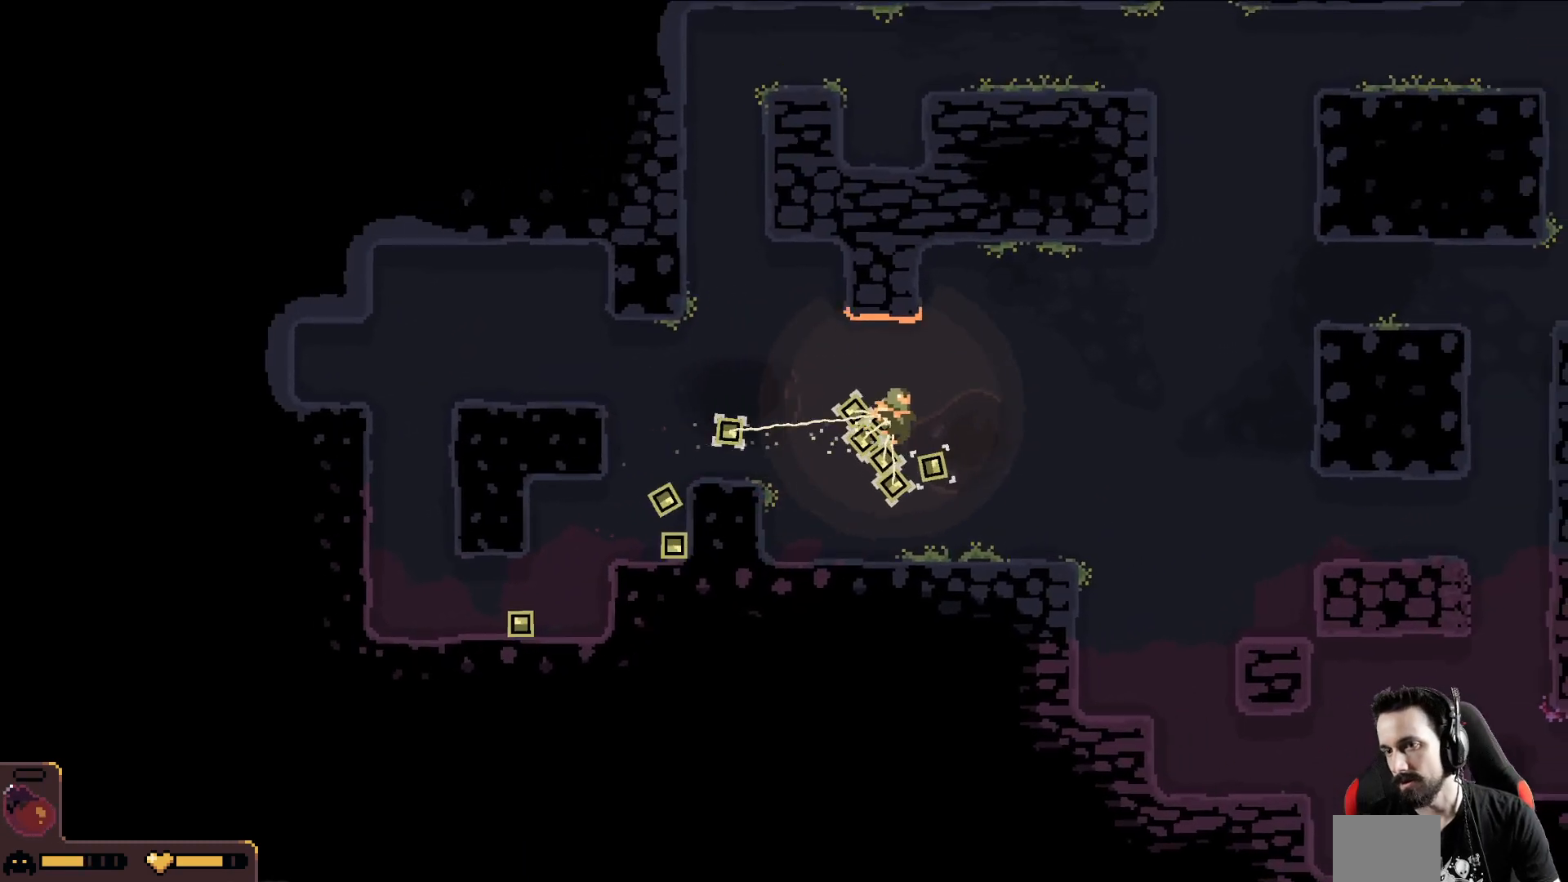
{"dt_ms": 500, "buttons": [], "left_stick": "right", "events": [[483, "left_stick", "right"]]}
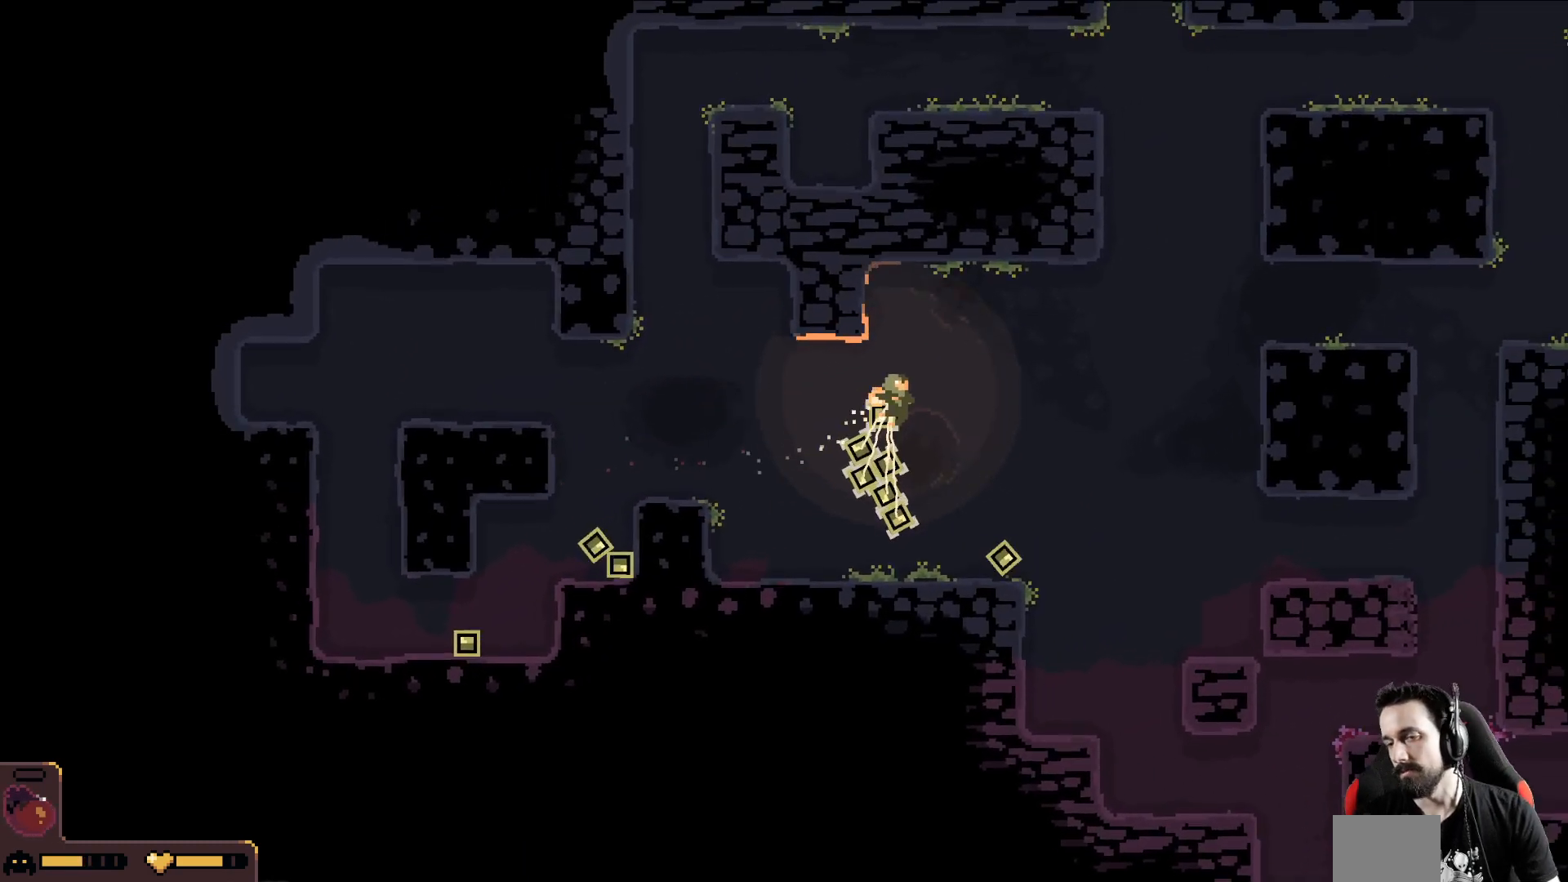
{"dt_ms": 500, "buttons": [], "left_stick": "right", "events": []}
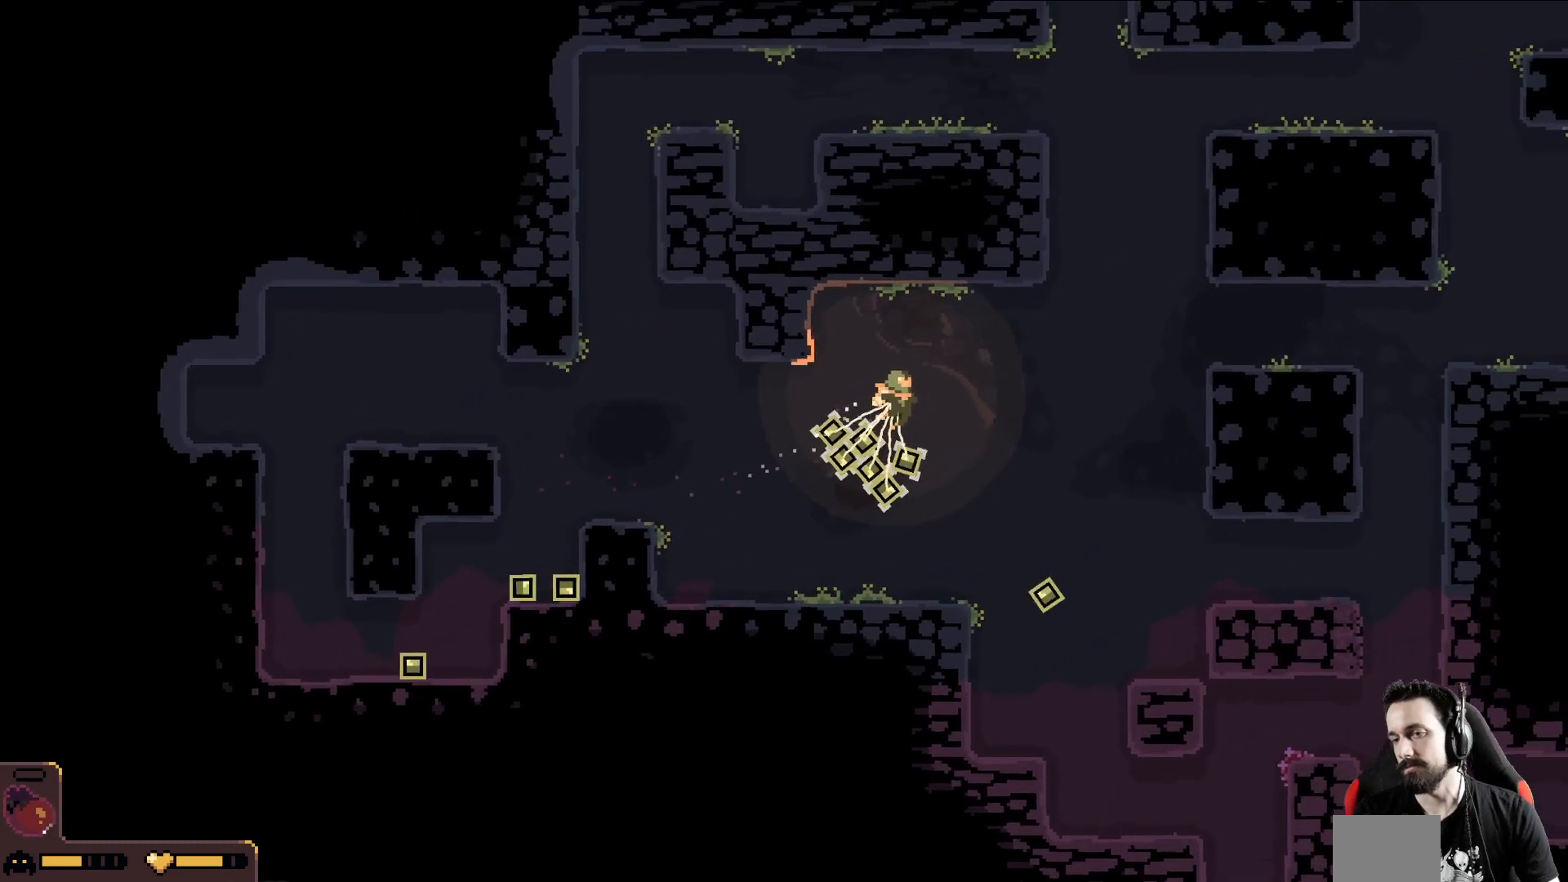
{"dt_ms": 1000, "buttons": [], "left_stick": "right"}
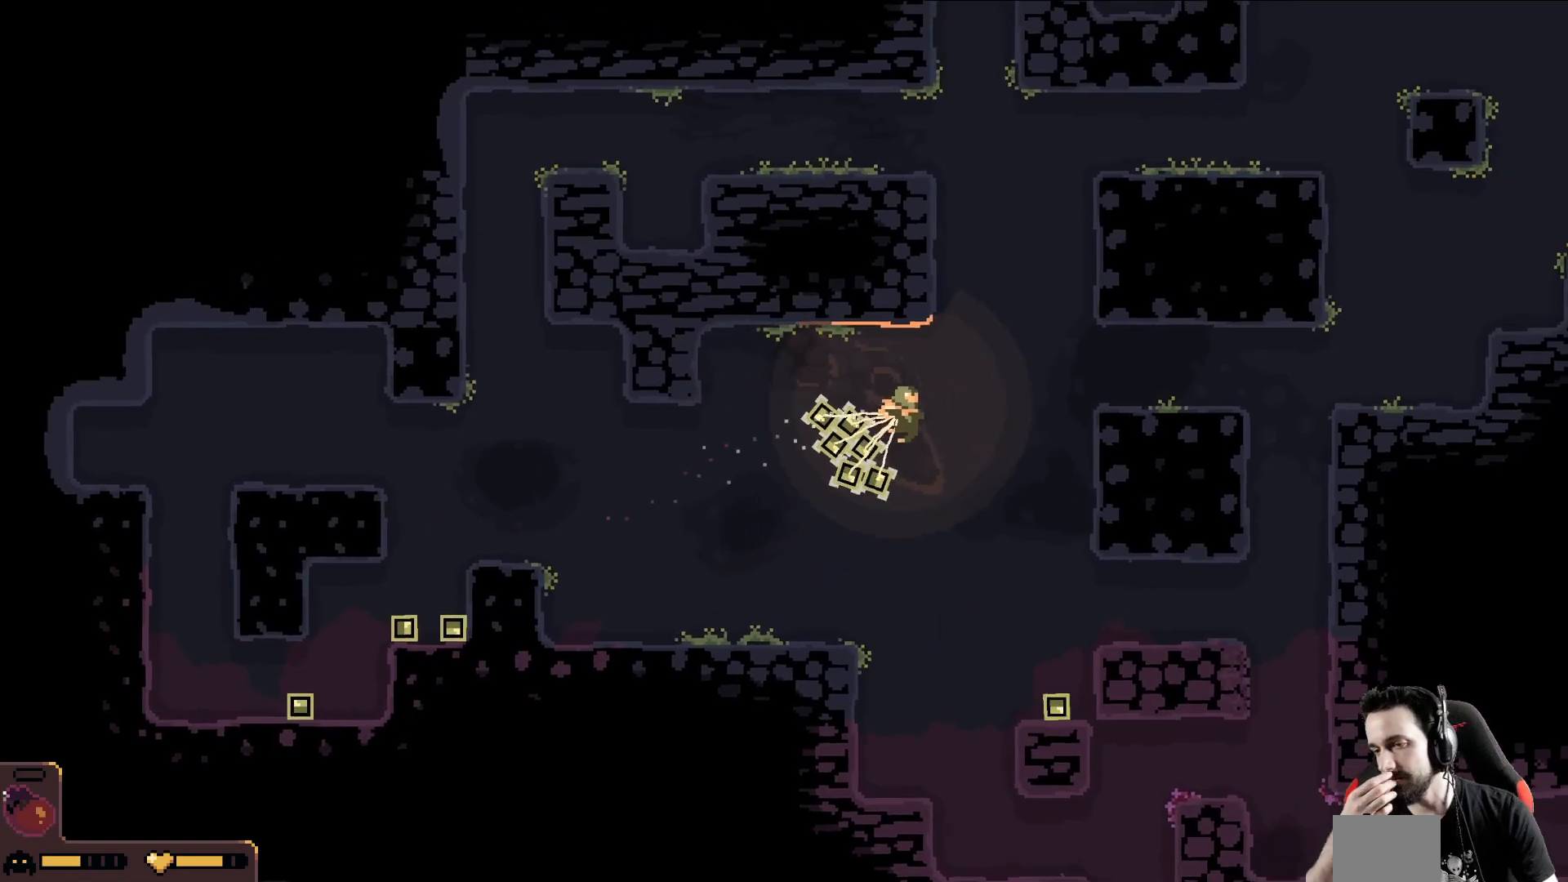
{"dt_ms": 500, "buttons": [], "left_stick": "up-right", "events": [[150, "left_stick", "up-right"]]}